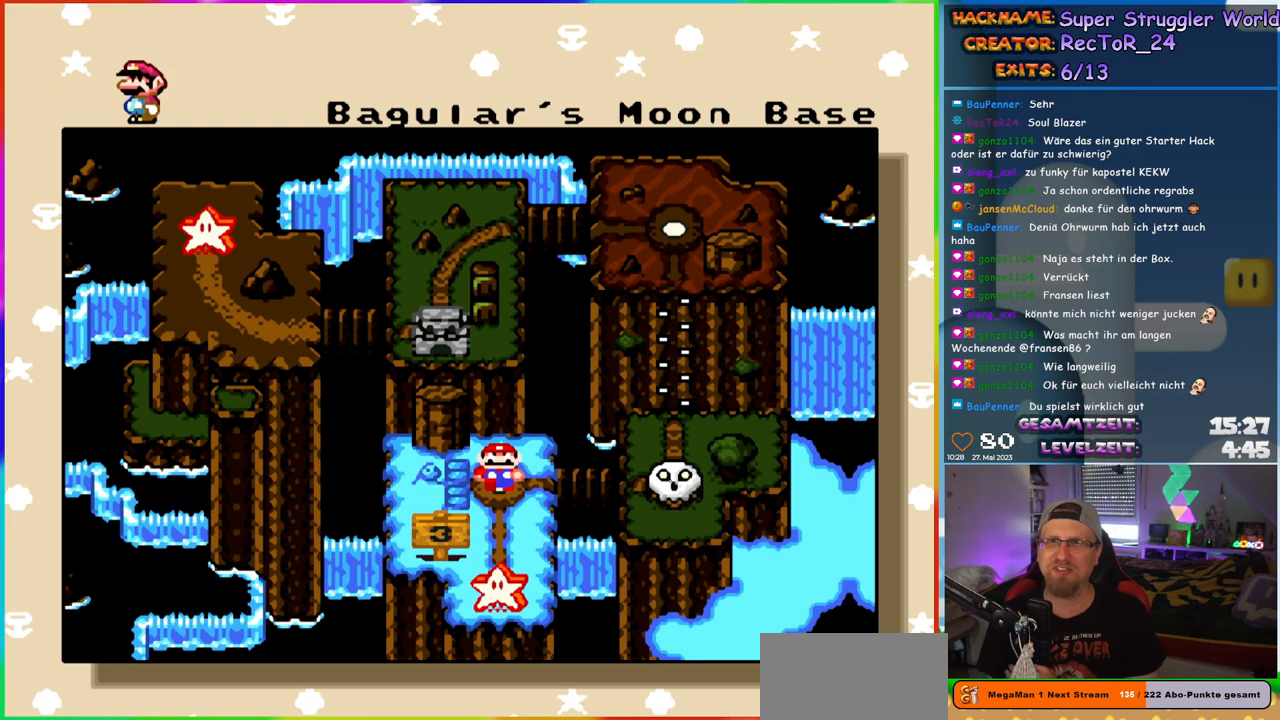
Gameplay with a controller (Nintendo layout); each line is a JSON object with the inputs held at the frame after it. "events" lists button and stick changes between this image and that frame as [ms after this image, input, new state], when the widget could be followed in between. Not read: L1 L3 R3.
{"buttons": [], "events": [[133, "B", "down"], [283, "B", "up"]]}
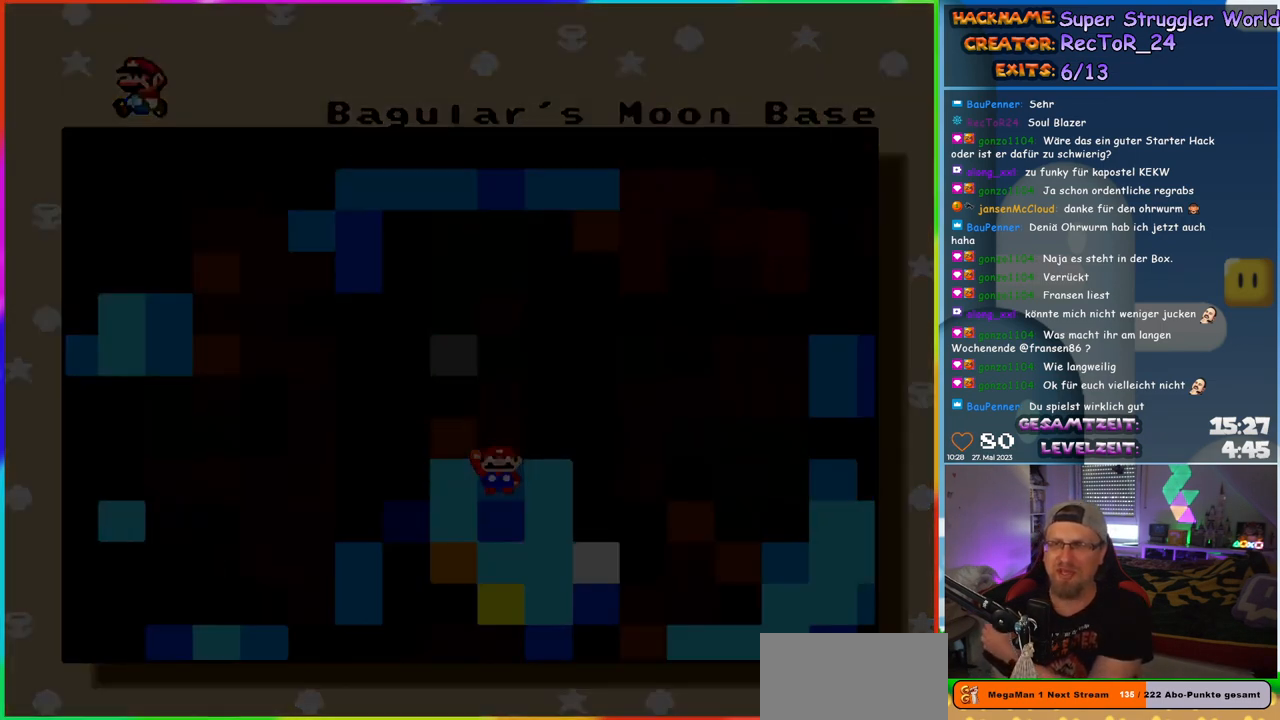
{"buttons": [], "events": []}
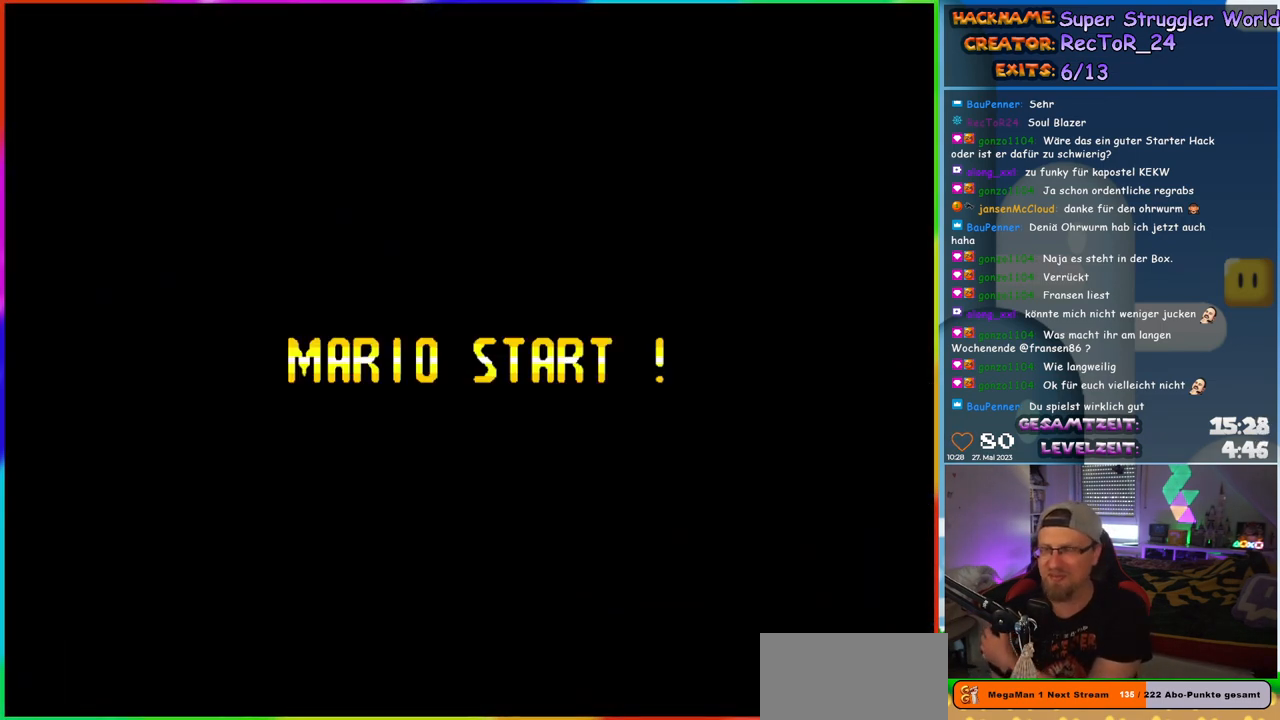
{"buttons": [], "events": []}
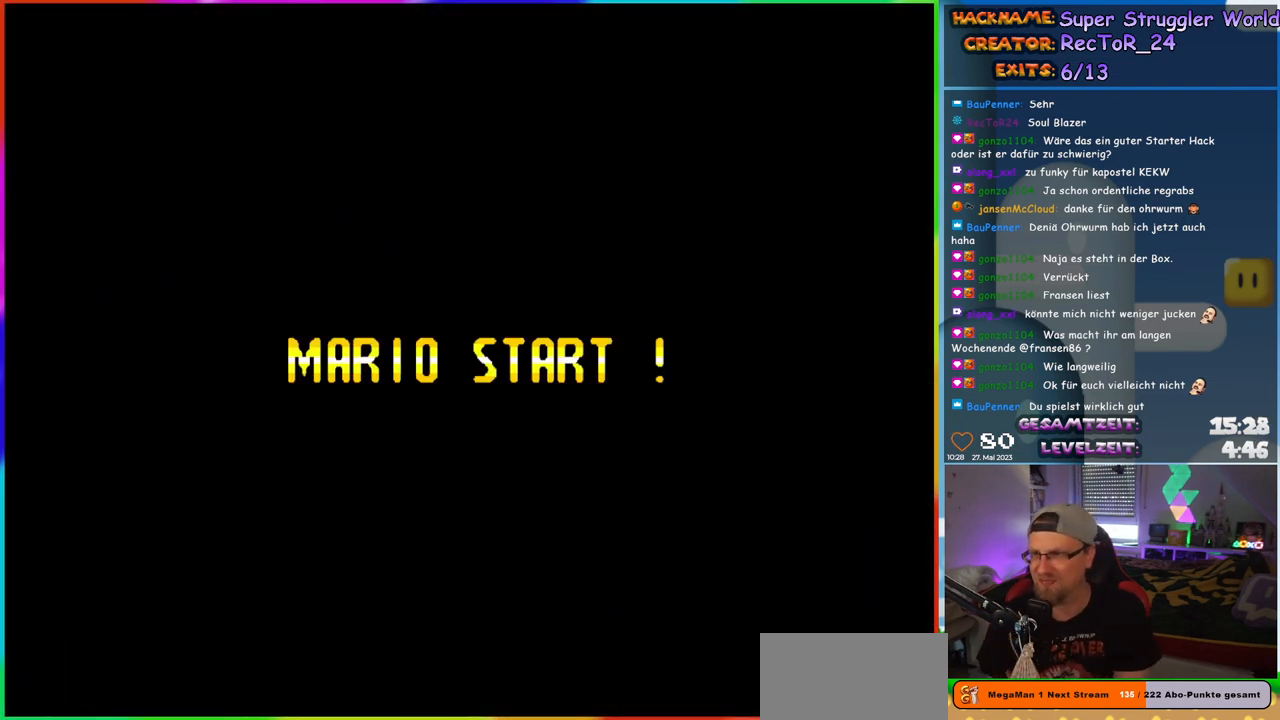
{"buttons": [], "events": []}
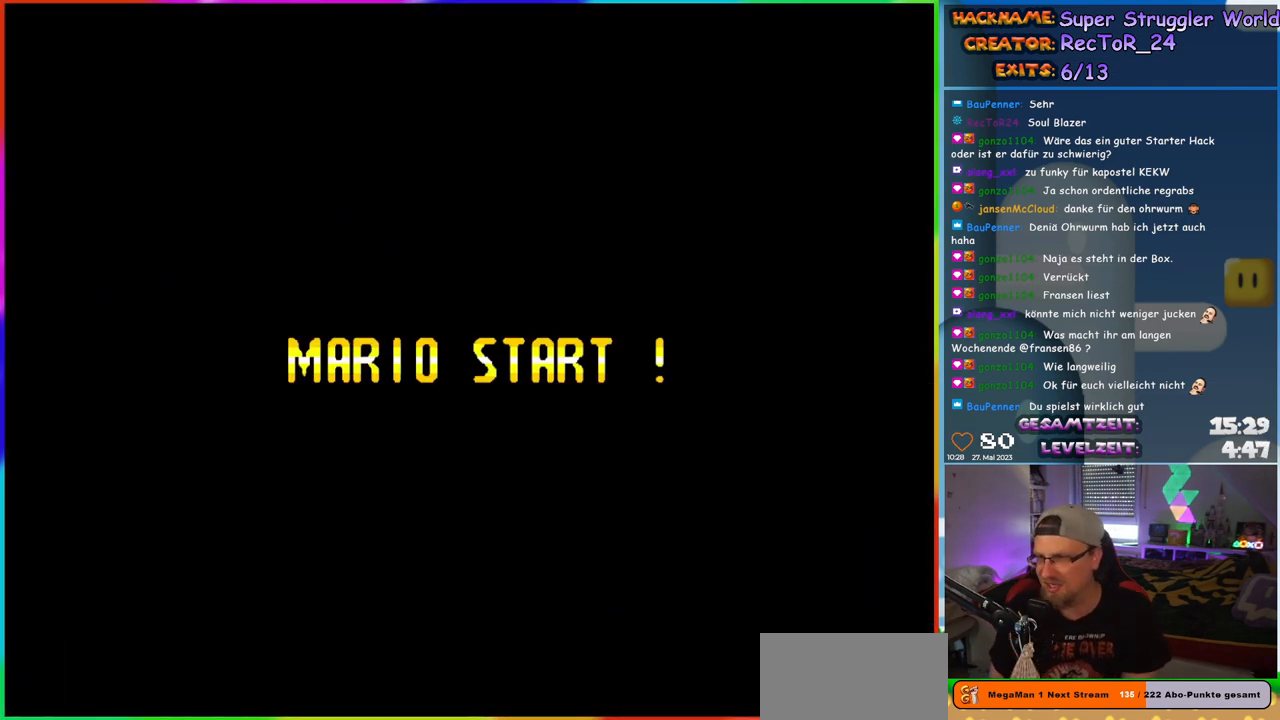
{"buttons": [], "events": []}
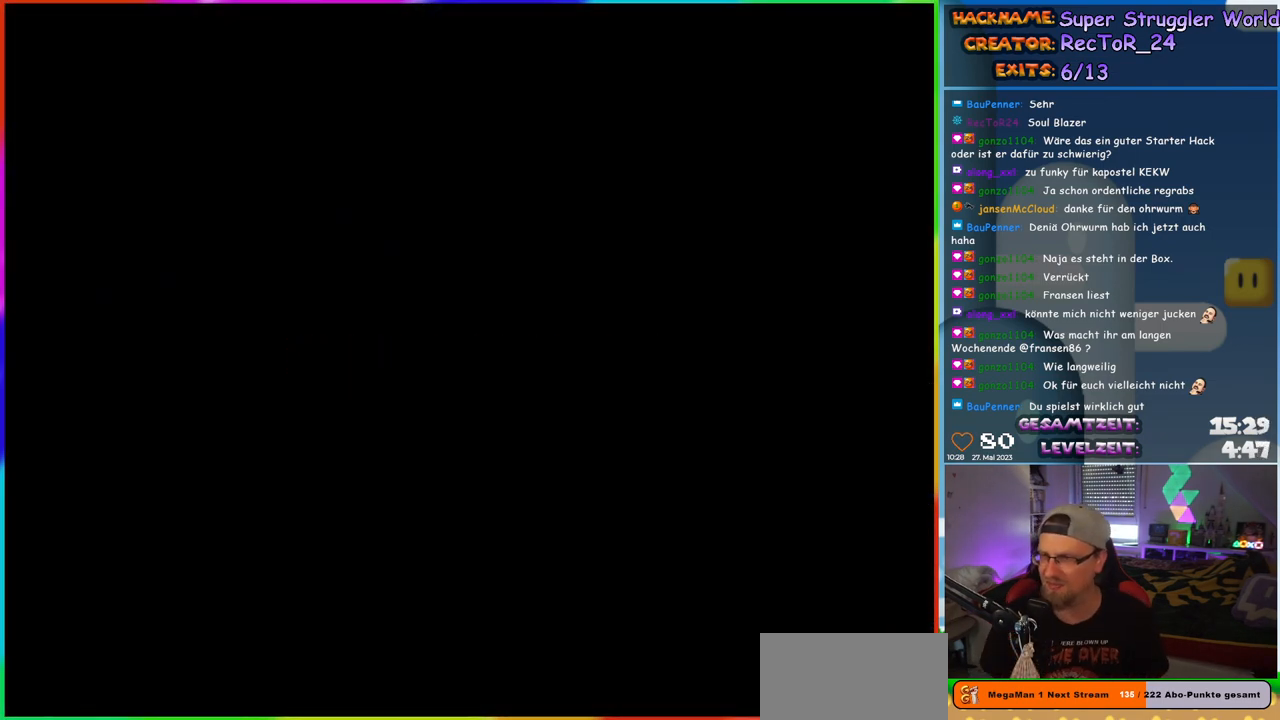
{"buttons": [], "events": []}
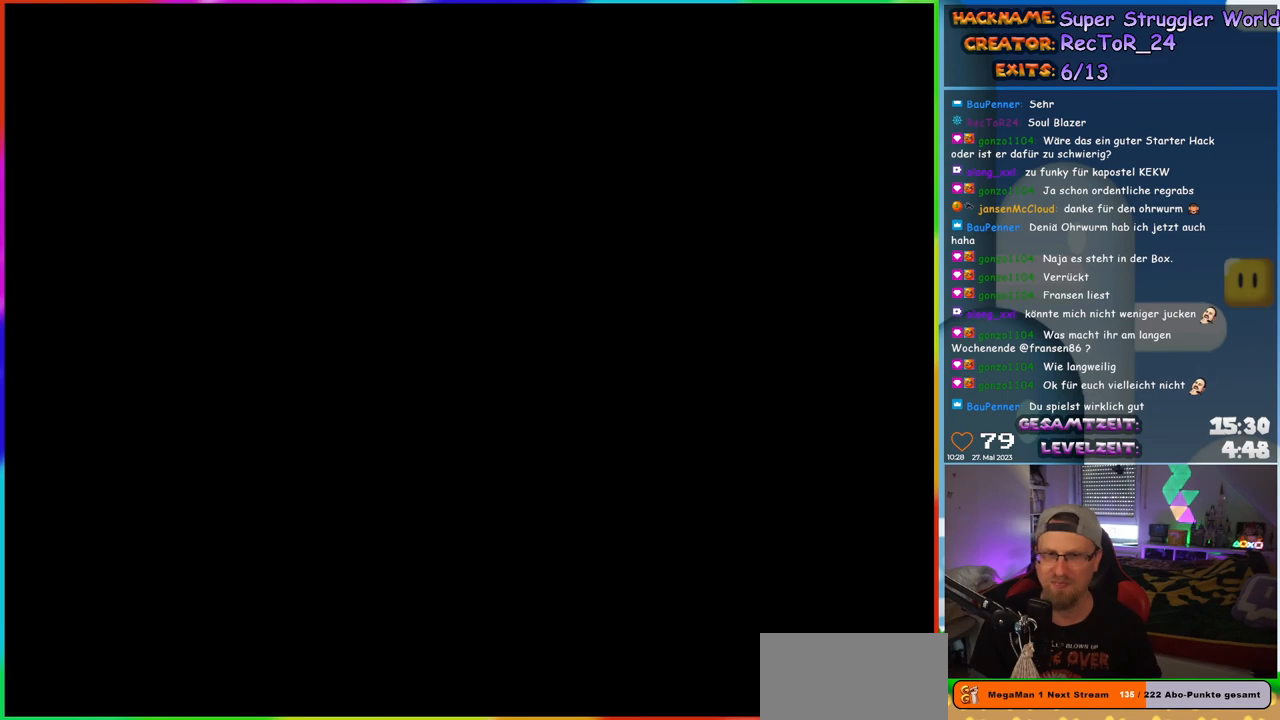
{"buttons": [], "events": []}
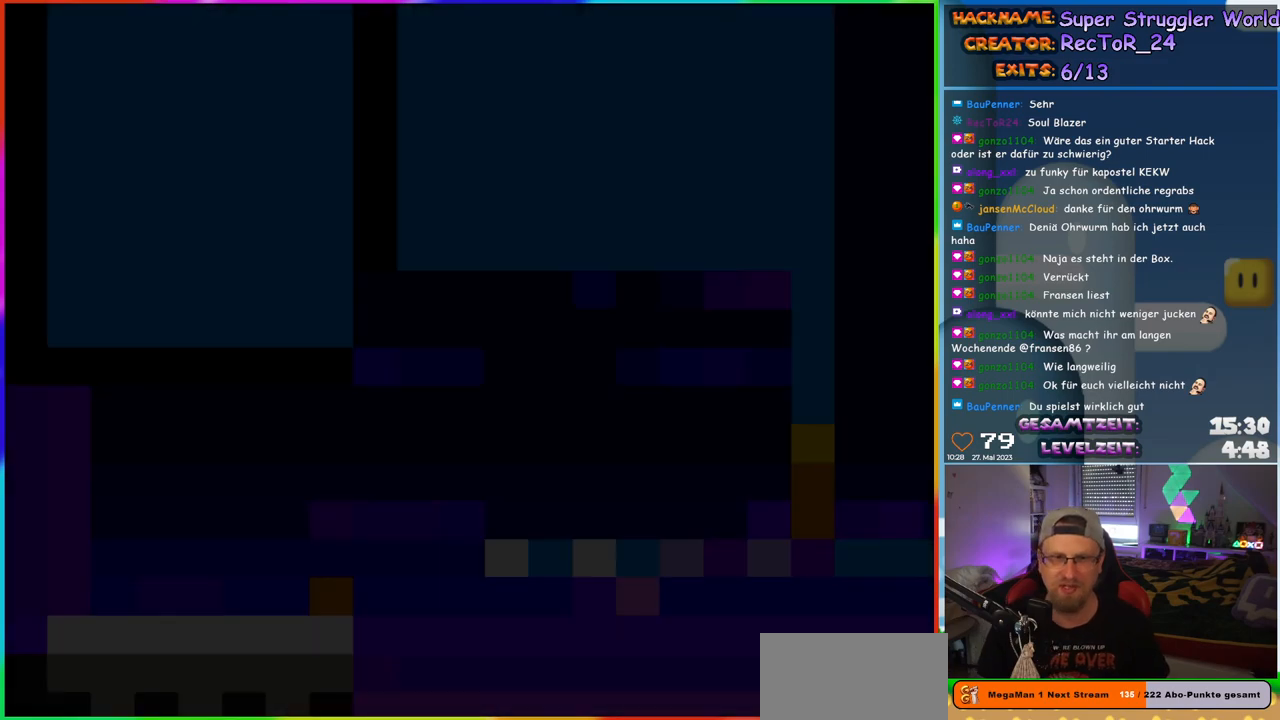
{"buttons": ["Y", "DPAD_RIGHT"], "events": [[450, "Y", "down"], [500, "DPAD_RIGHT", "down"]]}
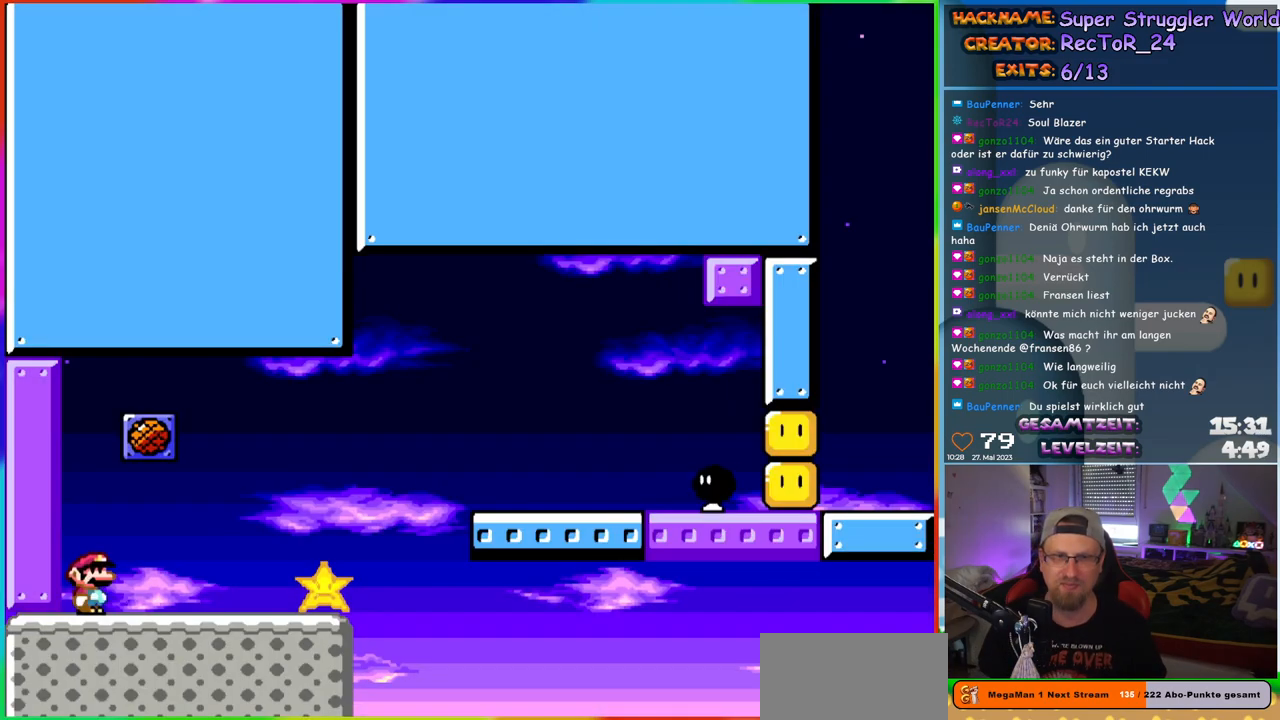
{"buttons": ["Y", "DPAD_LEFT"], "events": [[433, "DPAD_RIGHT", "up"], [467, "DPAD_LEFT", "down"]]}
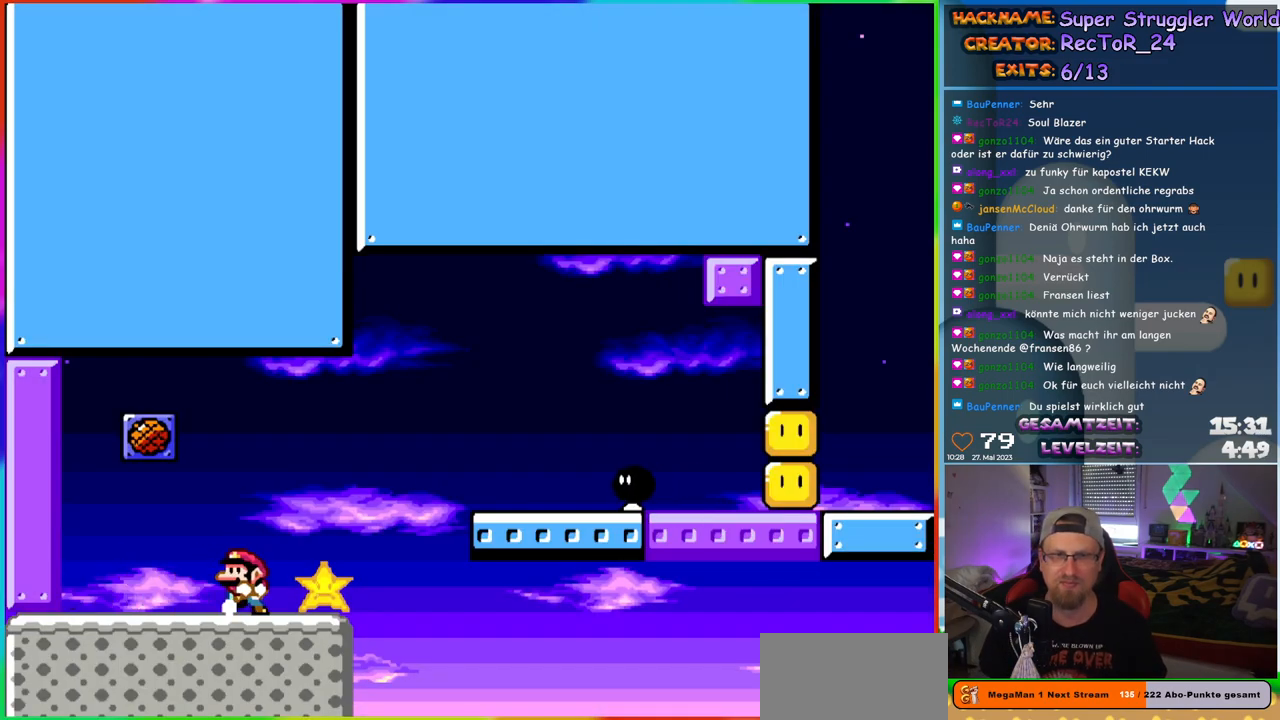
{"buttons": ["B", "Y", "DPAD_RIGHT"], "events": [[367, "B", "down"], [367, "DPAD_LEFT", "up"], [383, "DPAD_RIGHT", "down"]]}
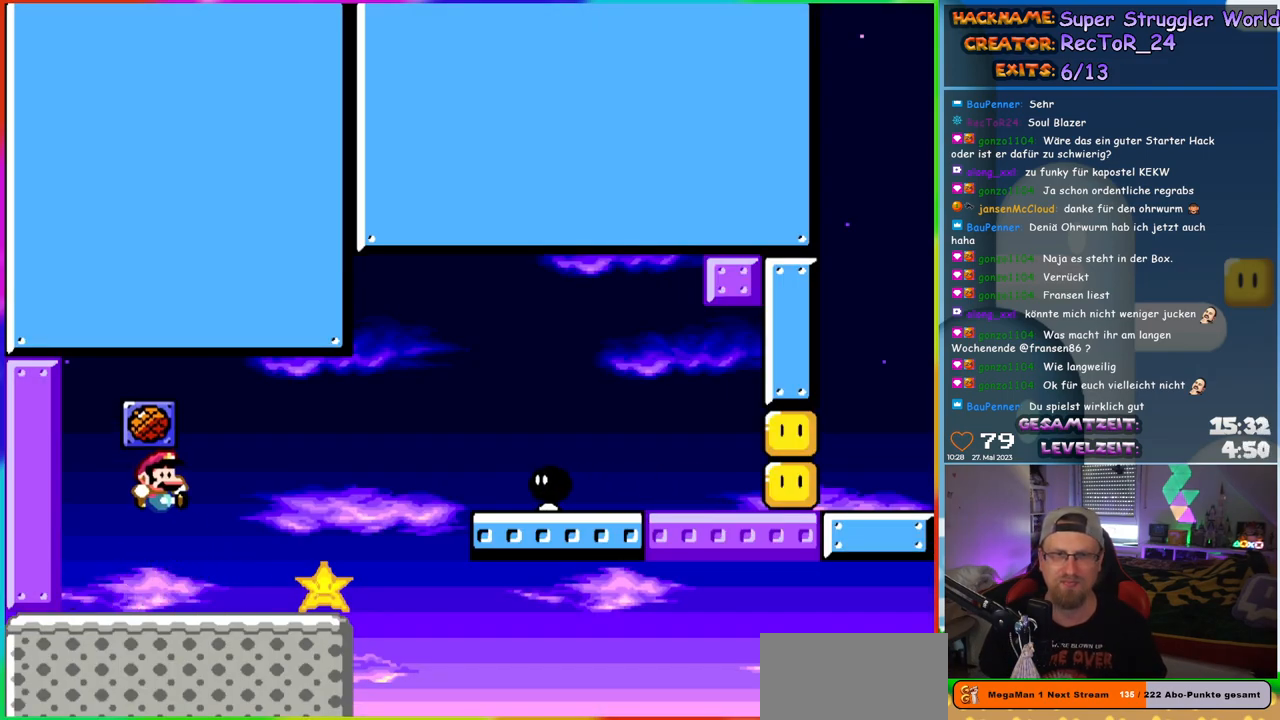
{"buttons": [], "events": [[50, "B", "up"], [50, "DPAD_RIGHT", "up"], [100, "Y", "up"]]}
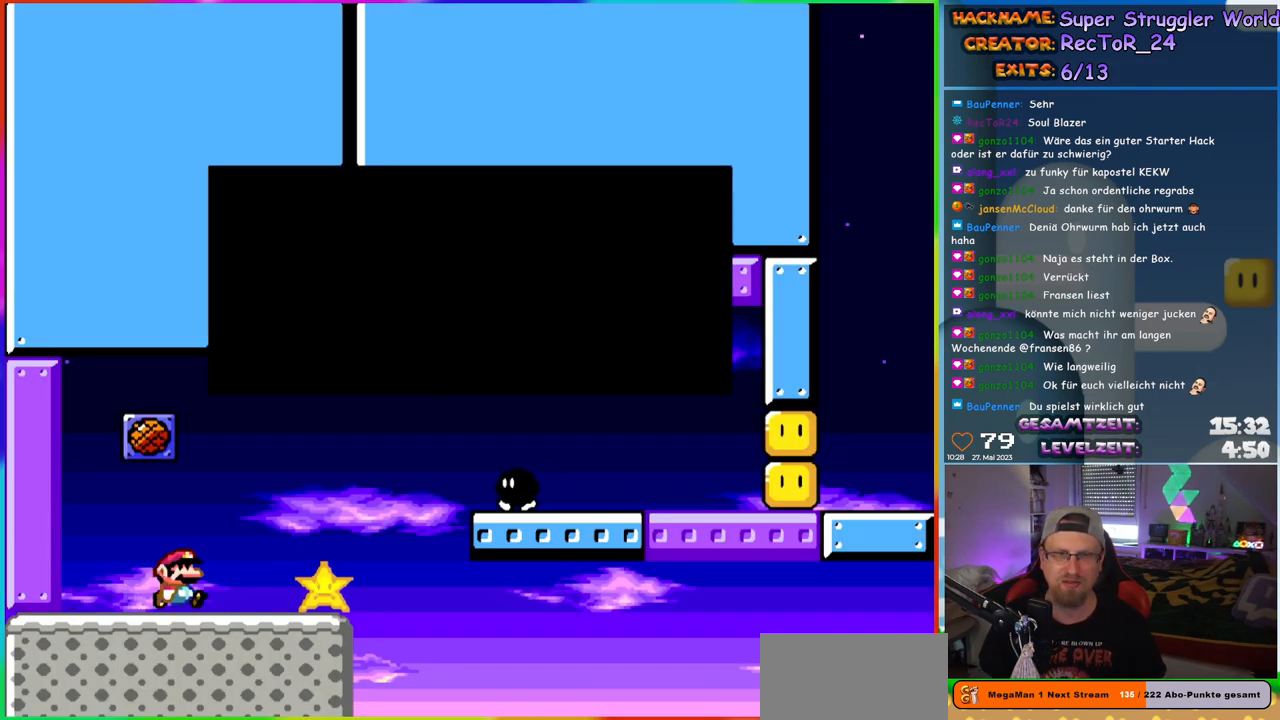
{"buttons": [], "events": []}
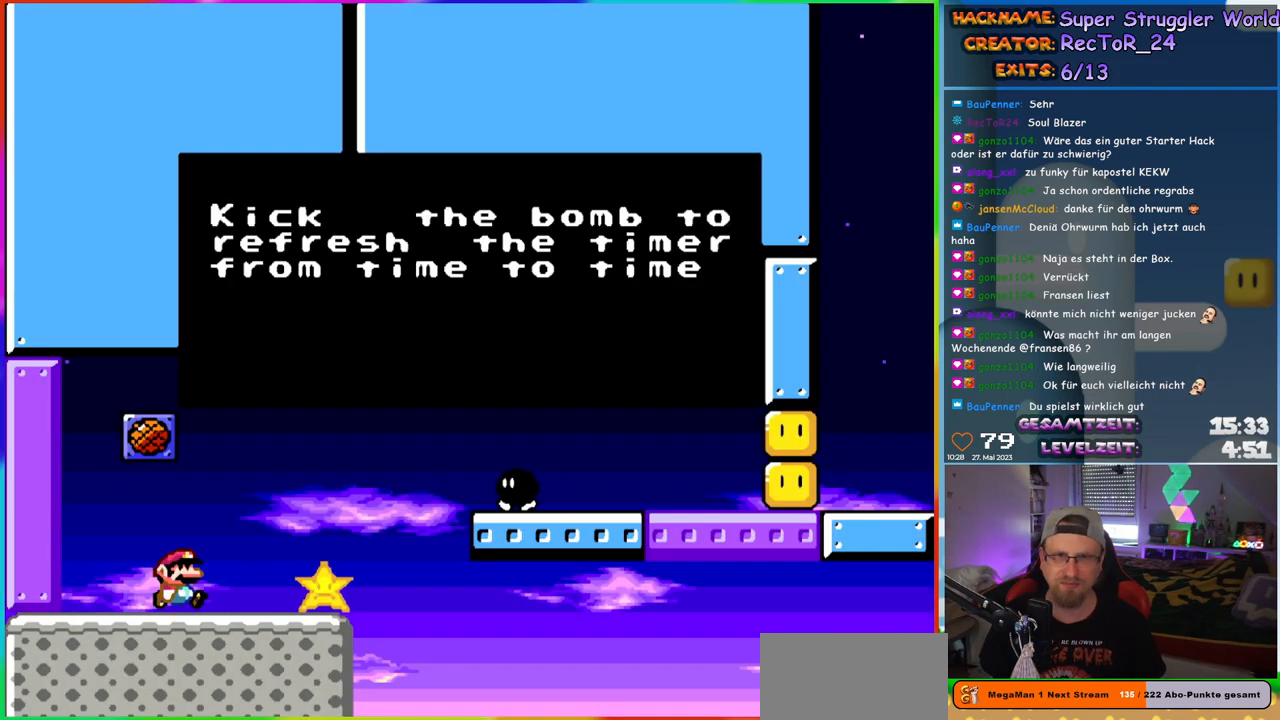
{"buttons": [], "events": []}
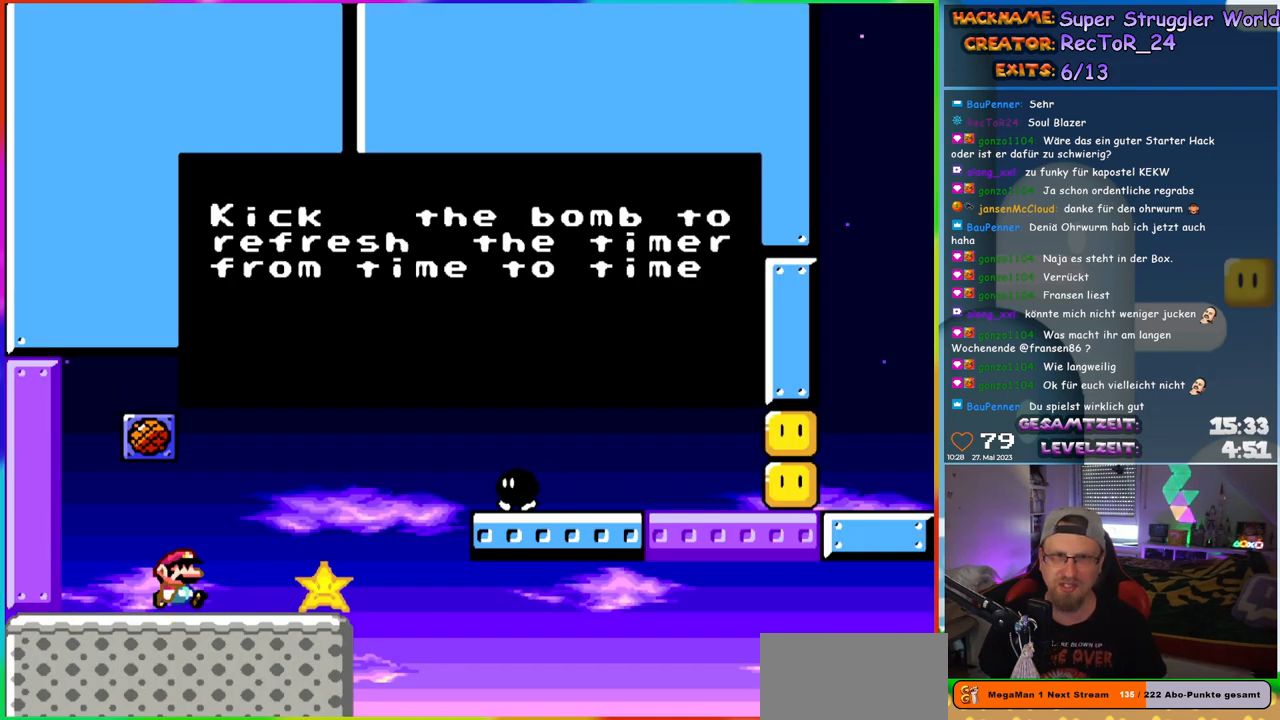
{"buttons": [], "events": []}
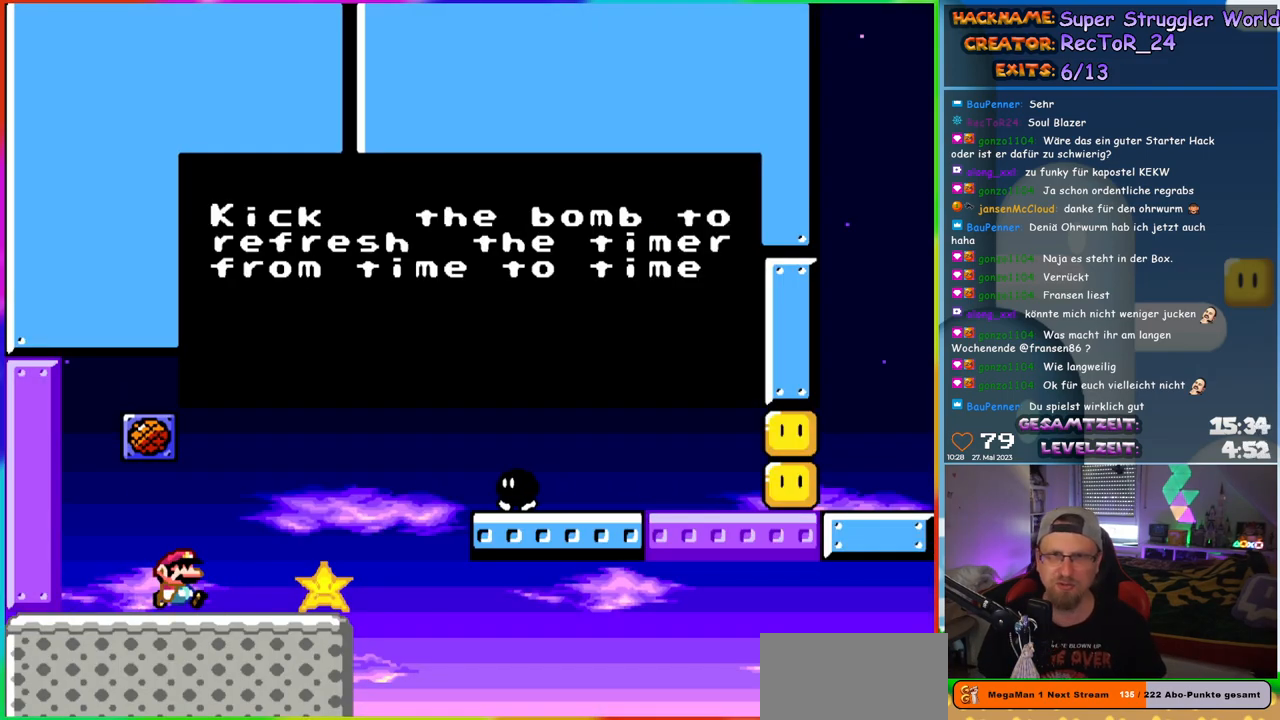
{"buttons": ["B", "DPAD_RIGHT"], "events": [[417, "B", "down"], [417, "DPAD_RIGHT", "down"]]}
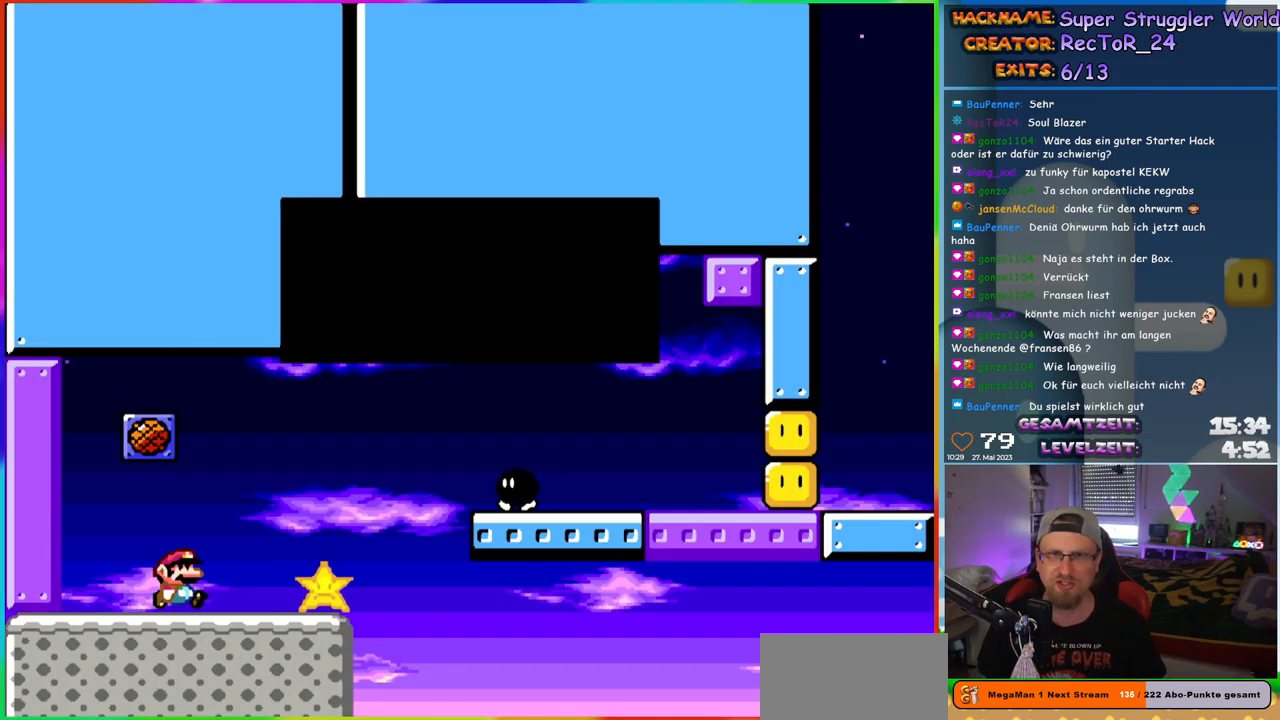
{"buttons": ["Y", "DPAD_RIGHT"], "events": [[17, "B", "up"], [67, "Y", "down"]]}
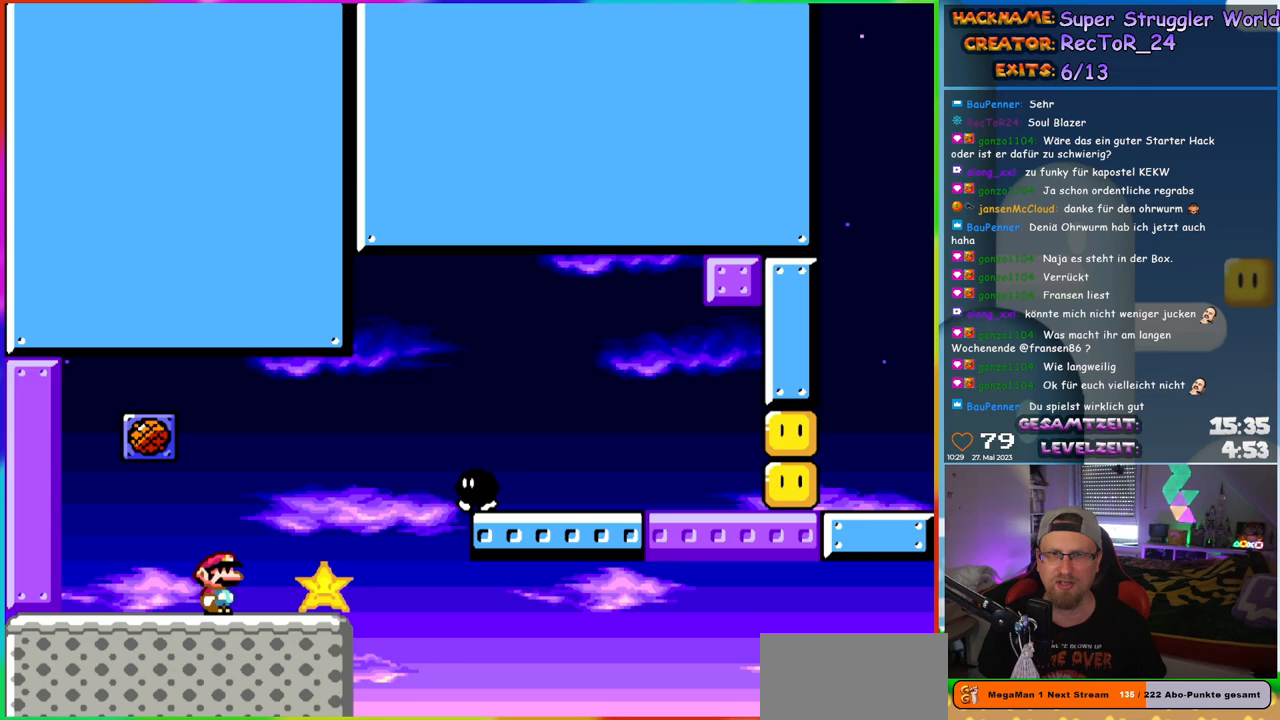
{"buttons": ["Y", "DPAD_RIGHT"], "events": [[67, "B", "down"], [167, "B", "up"], [233, "B", "down"], [433, "B", "up"]]}
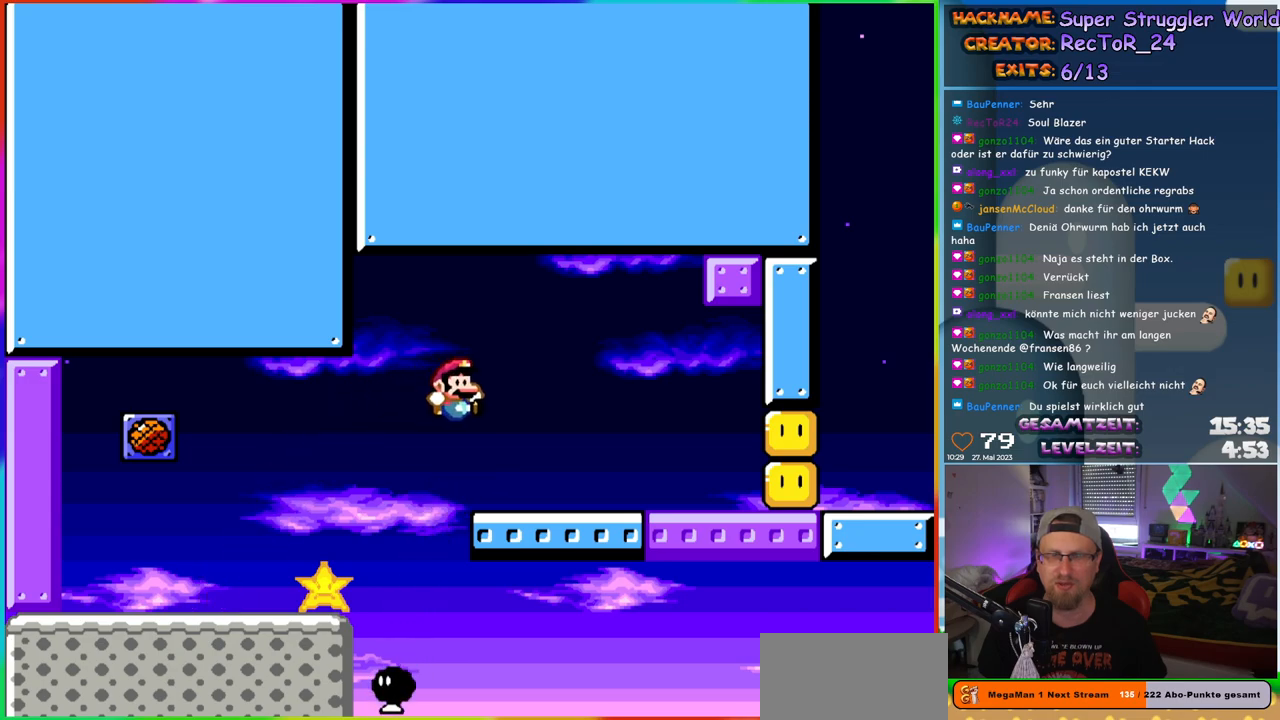
{"buttons": ["Y", "DPAD_RIGHT"], "events": [[67, "DPAD_RIGHT", "up"], [100, "Y", "up"], [183, "DPAD_RIGHT", "down"], [217, "Y", "down"]]}
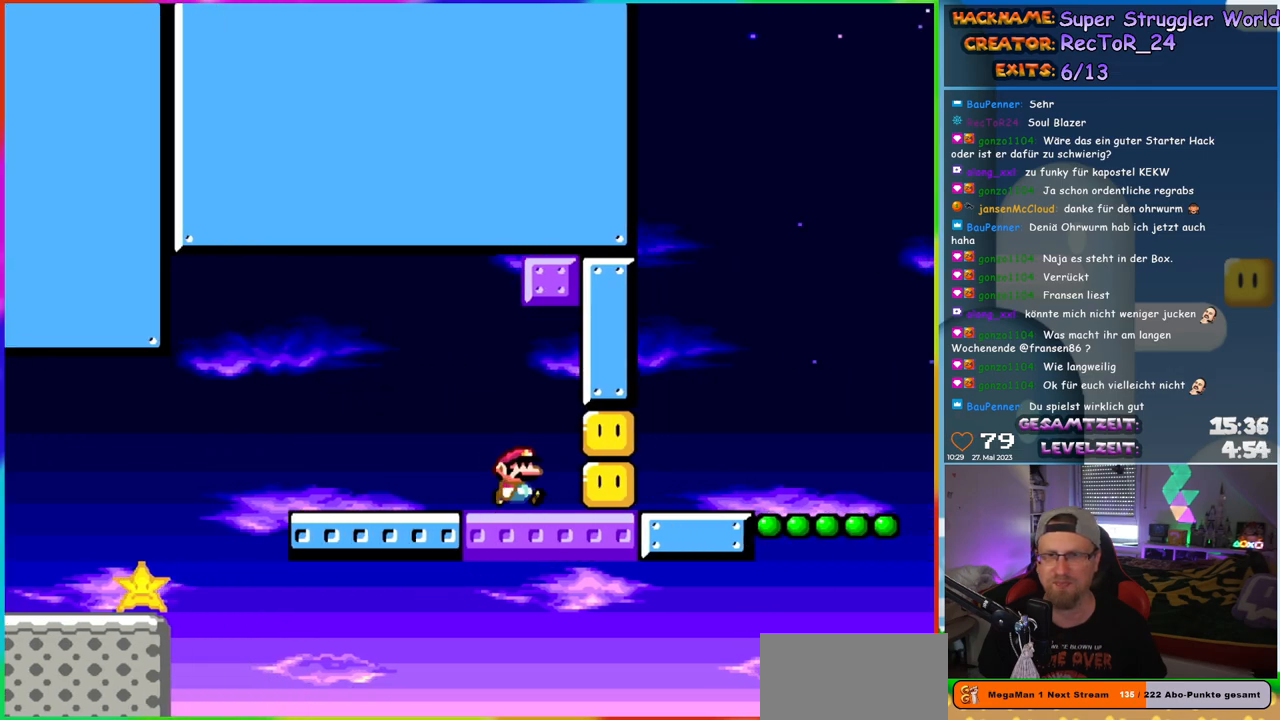
{"buttons": ["B", "Y", "DPAD_UP", "DPAD_LEFT"]}
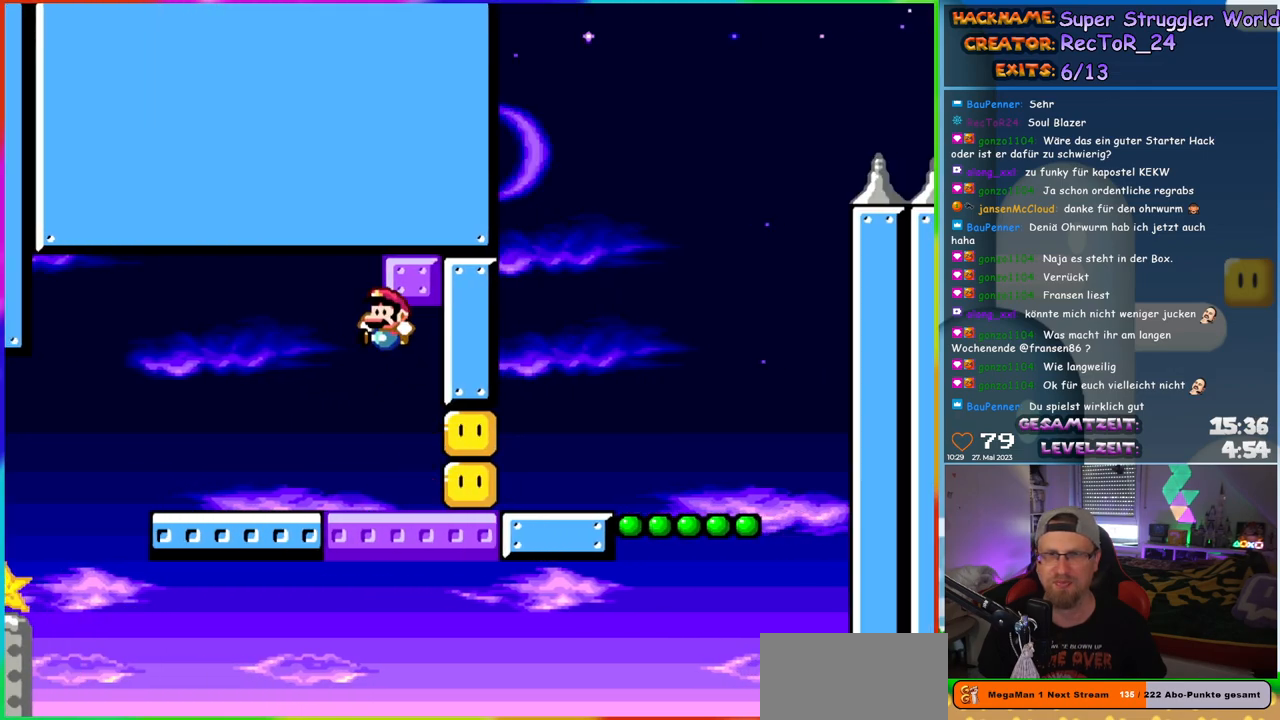
{"buttons": ["B", "Y", "DPAD_LEFT"]}
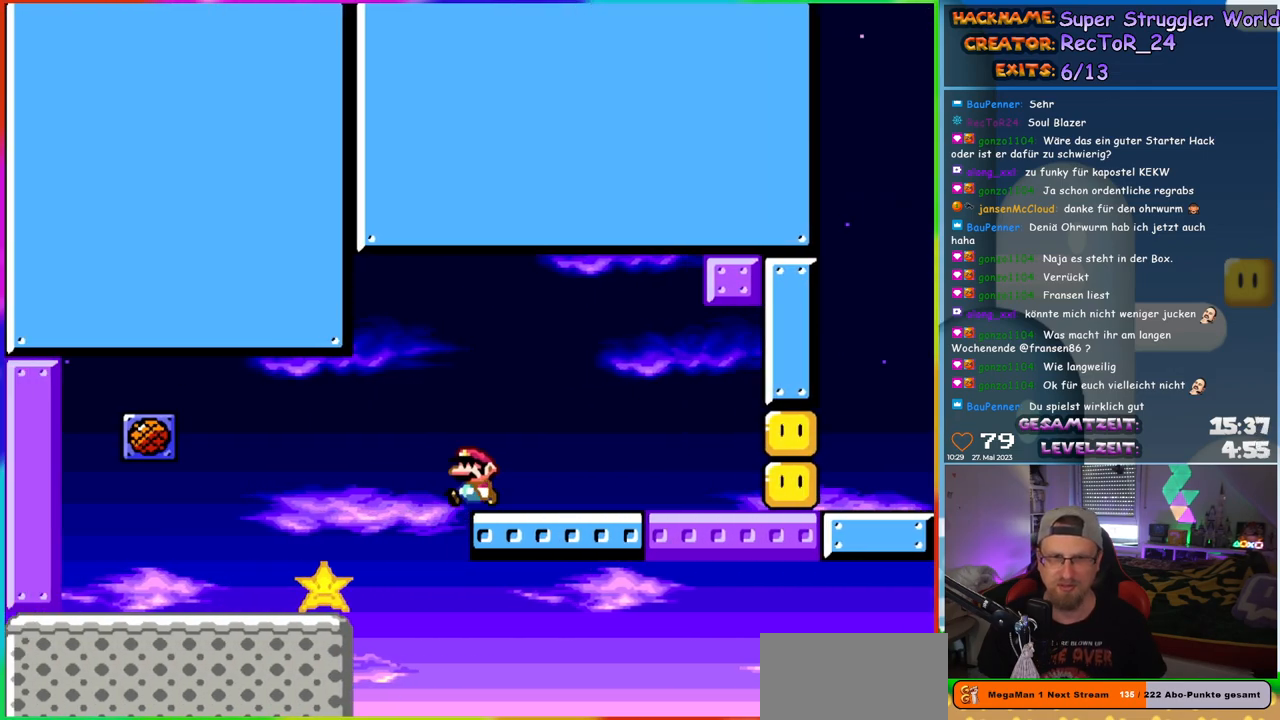
{"buttons": [], "events": [[33, "DPAD_LEFT", "up"], [83, "B", "up"], [83, "DPAD_RIGHT", "down"], [350, "Y", "up"], [450, "DPAD_RIGHT", "up"]]}
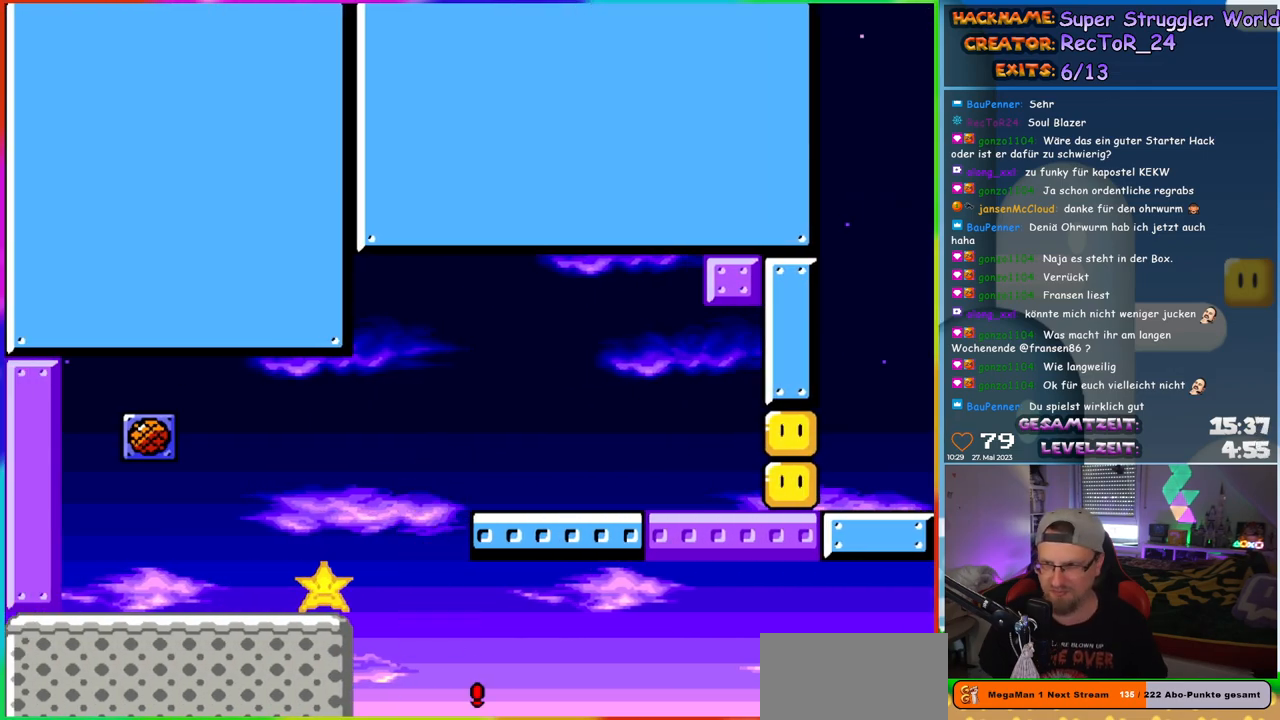
{"buttons": [], "events": [[50, "B", "down"], [133, "B", "up"], [250, "B", "down"], [317, "B", "up"], [383, "B", "down"], [483, "B", "up"]]}
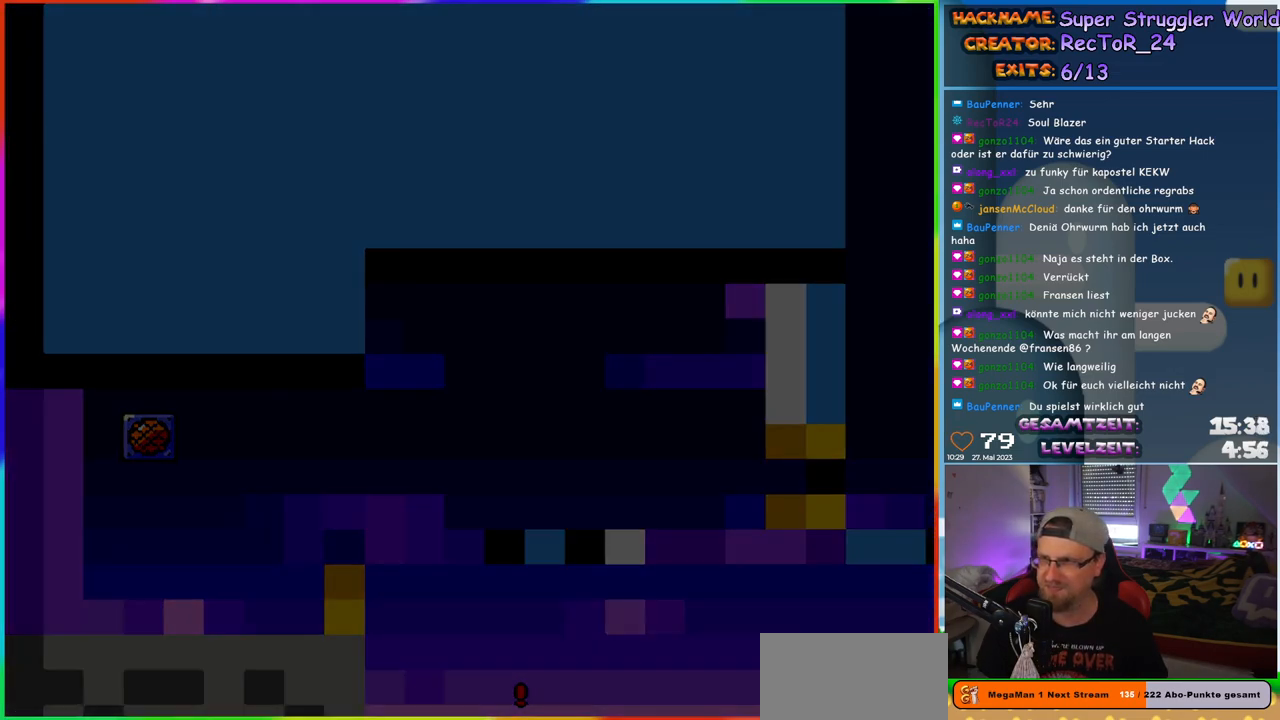
{"buttons": [], "events": []}
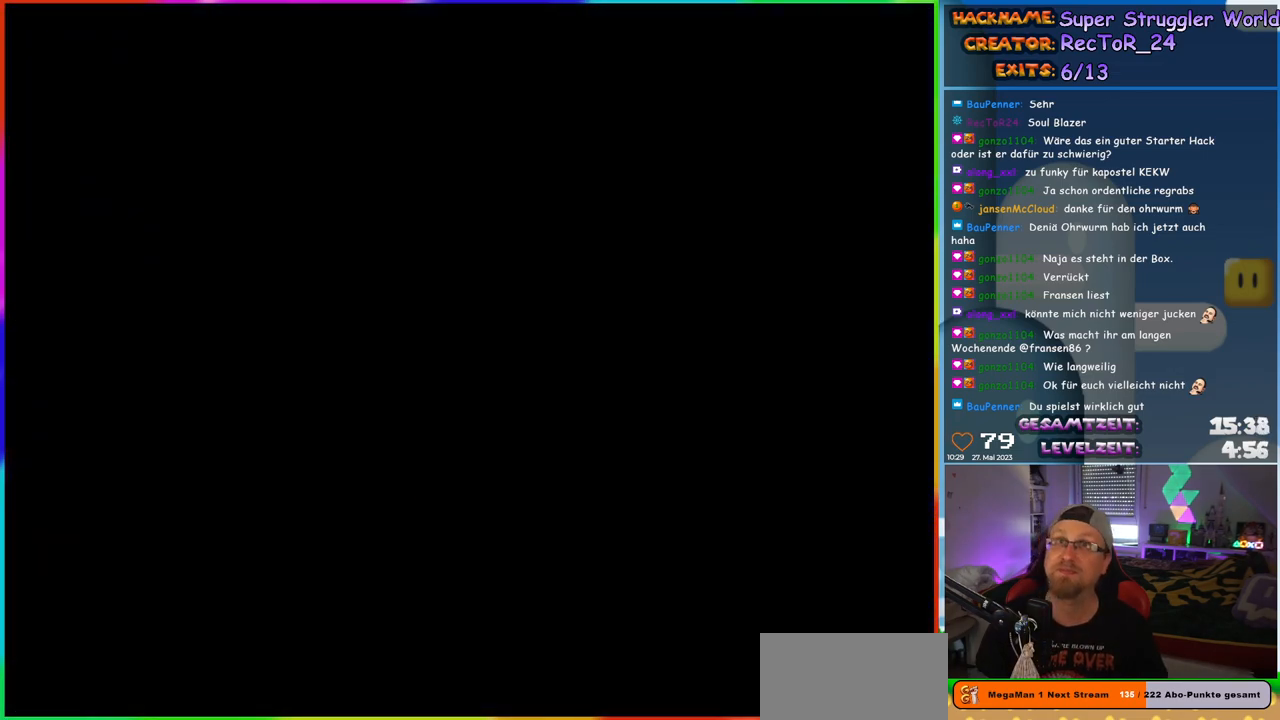
{"buttons": ["DPAD_RIGHT"], "events": [[450, "DPAD_RIGHT", "down"]]}